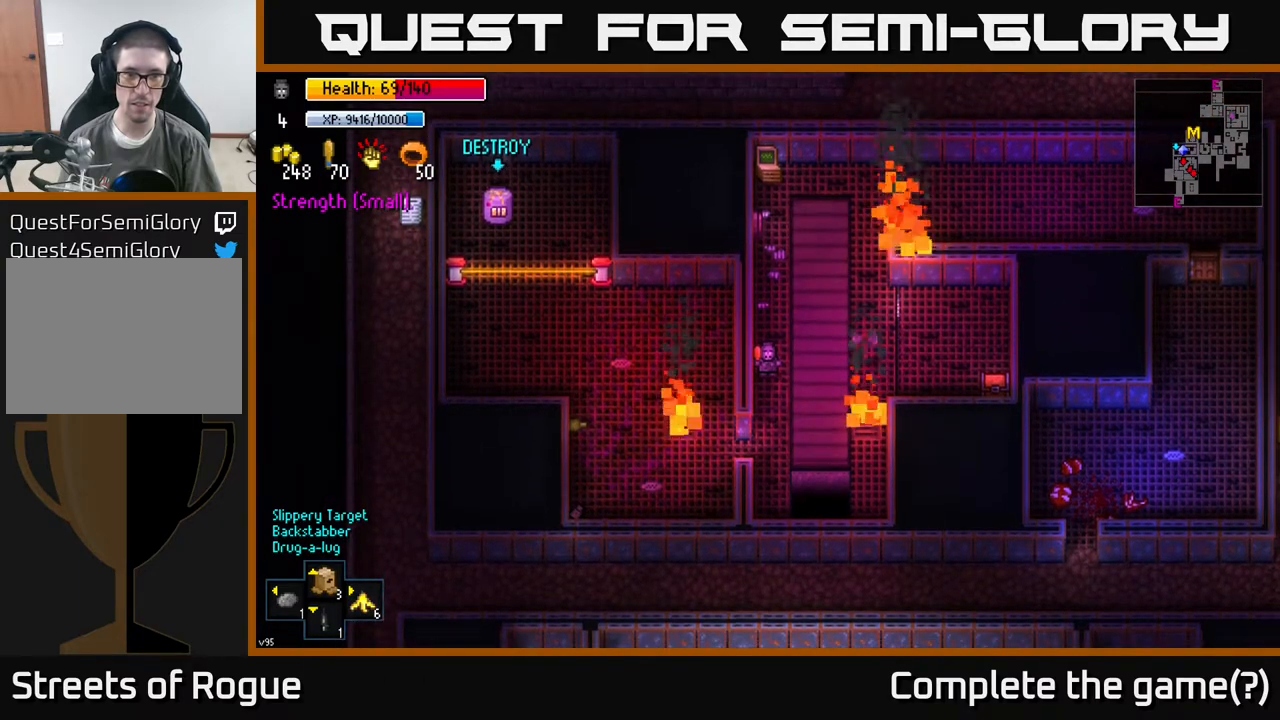
Gameplay with a controller (Xbox layout); each line is a JSON object with the inputs held at the frame after it. "events" lists button and stick changes between this image and that frame as [ms after this image, input, new state], when the widget could be followed in between.
{"buttons": [], "left_stick": "center", "right_stick": "center", "events": []}
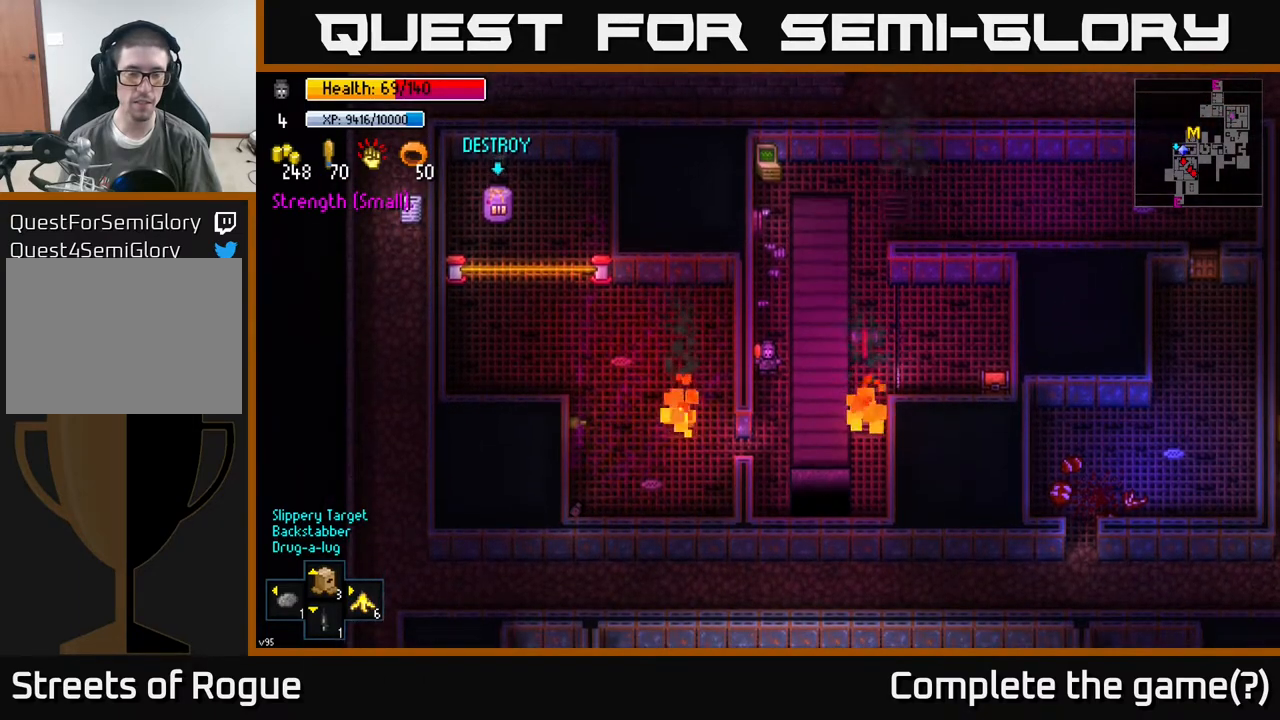
{"buttons": [], "left_stick": "center", "right_stick": "center", "events": []}
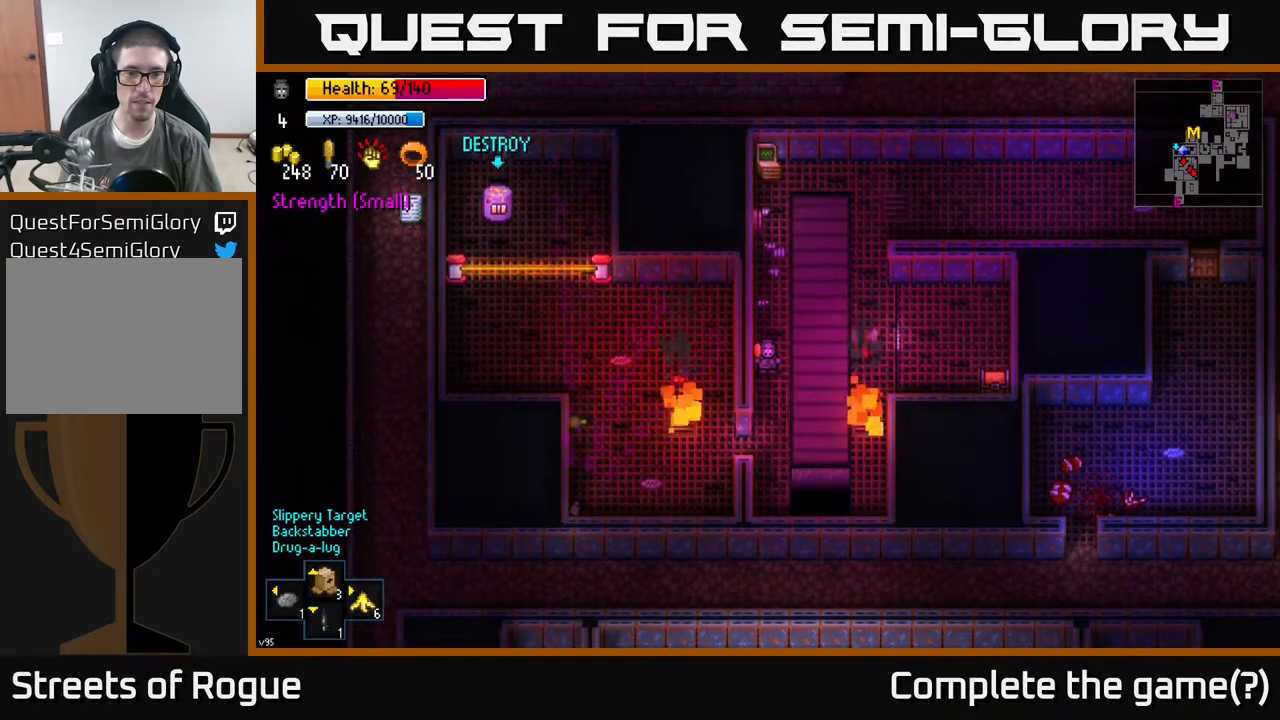
{"buttons": [], "left_stick": "down", "right_stick": "center", "events": [[317, "left_stick", "down"]]}
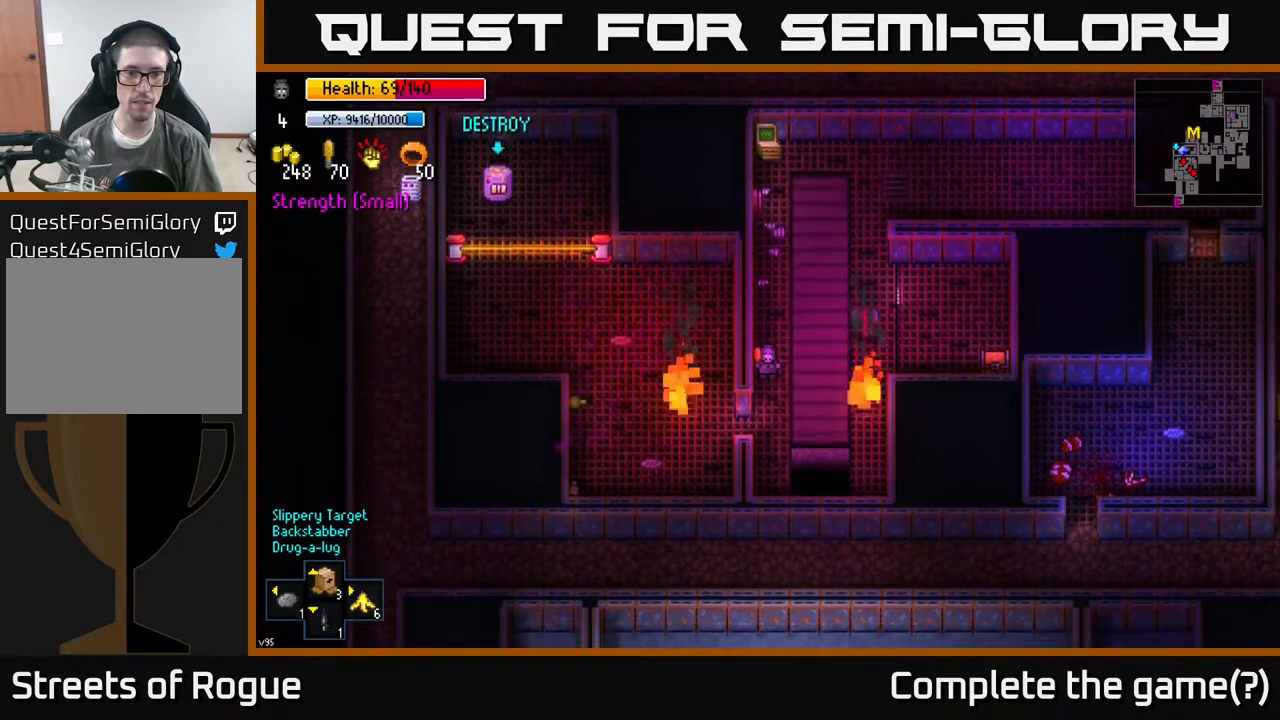
{"buttons": [], "left_stick": "center", "right_stick": "center", "events": [[100, "left_stick", "center"]]}
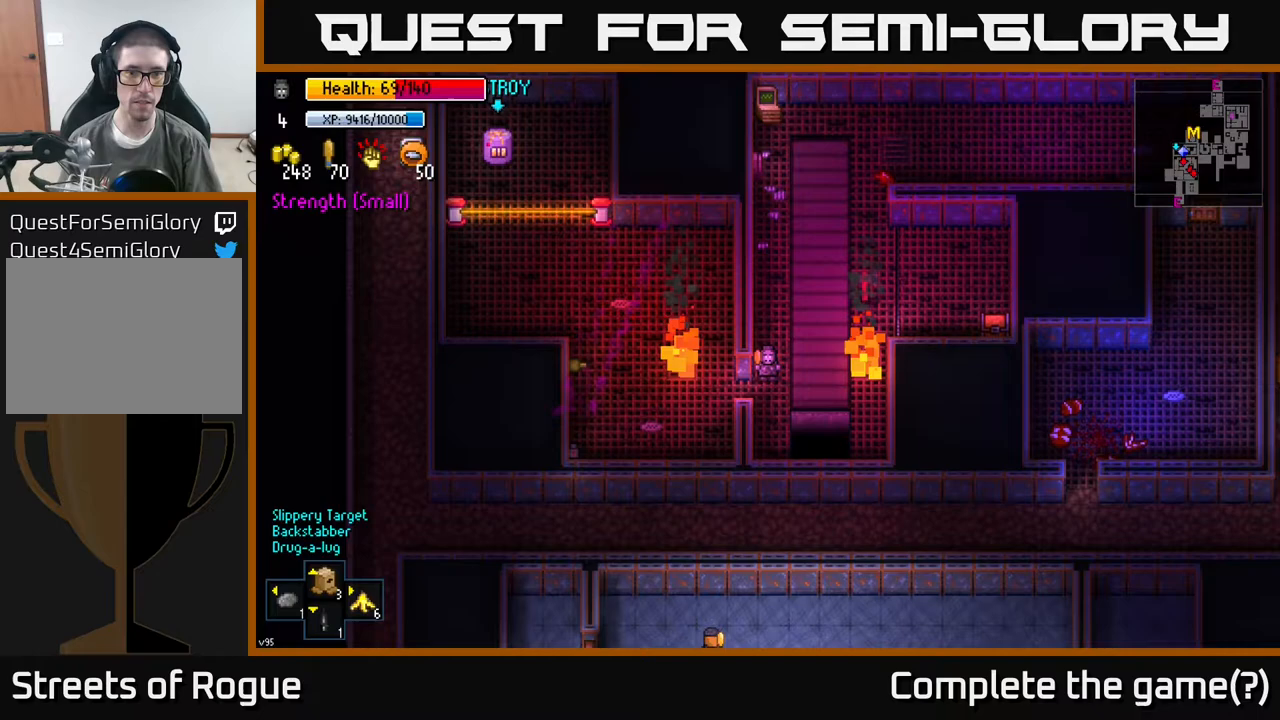
{"buttons": [], "left_stick": "center", "right_stick": "center", "events": [[33, "left_stick", "down"], [217, "left_stick", "left"], [367, "left_stick", "center"]]}
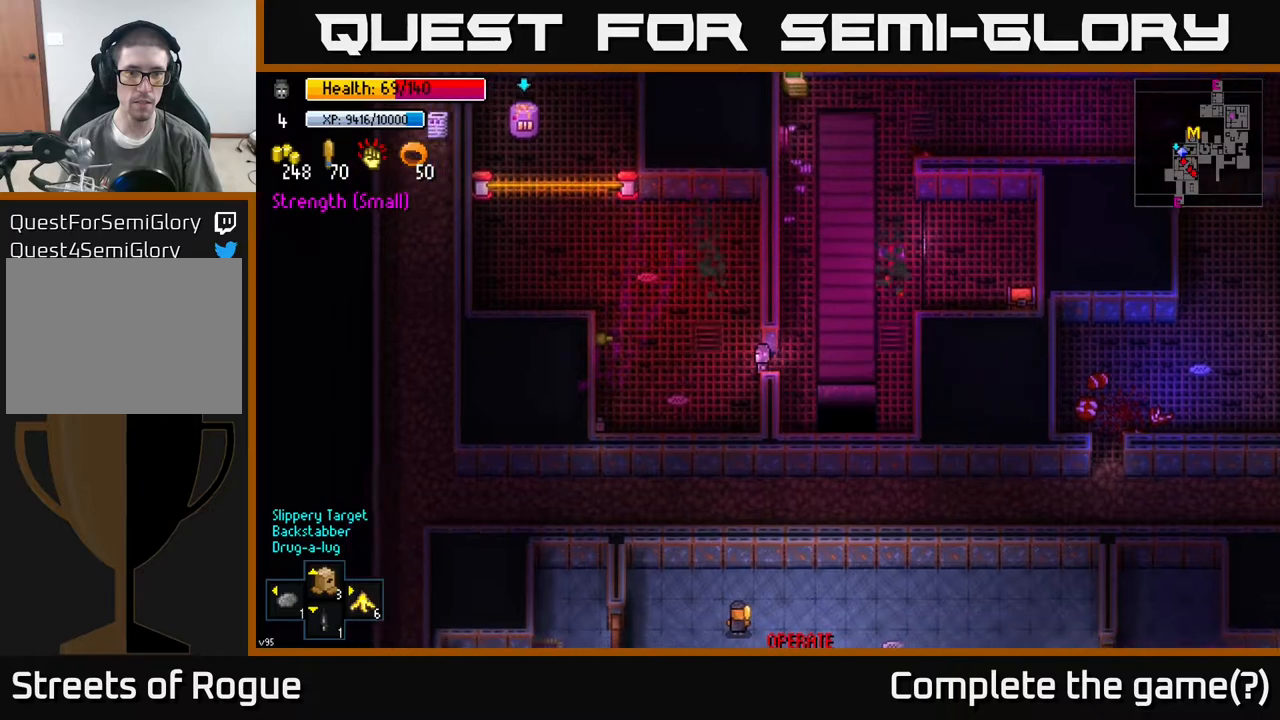
{"buttons": [], "left_stick": "center", "right_stick": "center", "events": []}
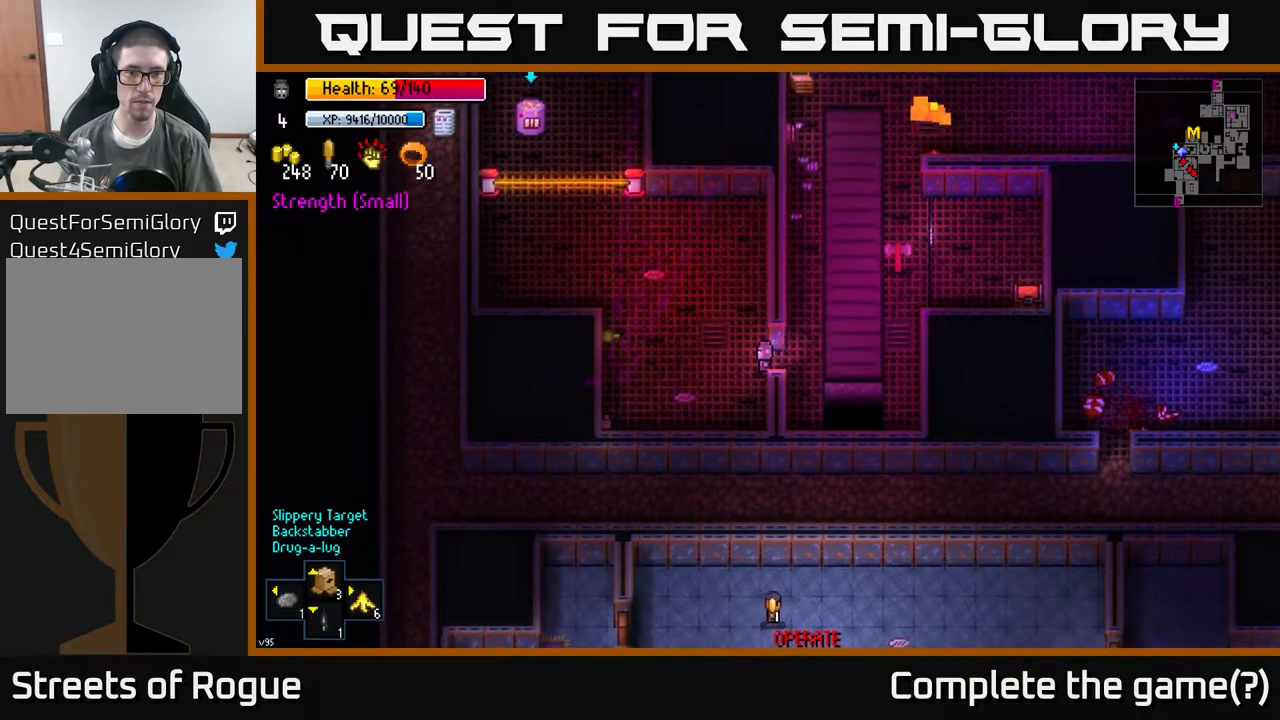
{"buttons": [], "left_stick": "down-left", "right_stick": "left", "events": [[117, "left_stick", "down-left"], [200, "right_stick", "left"]]}
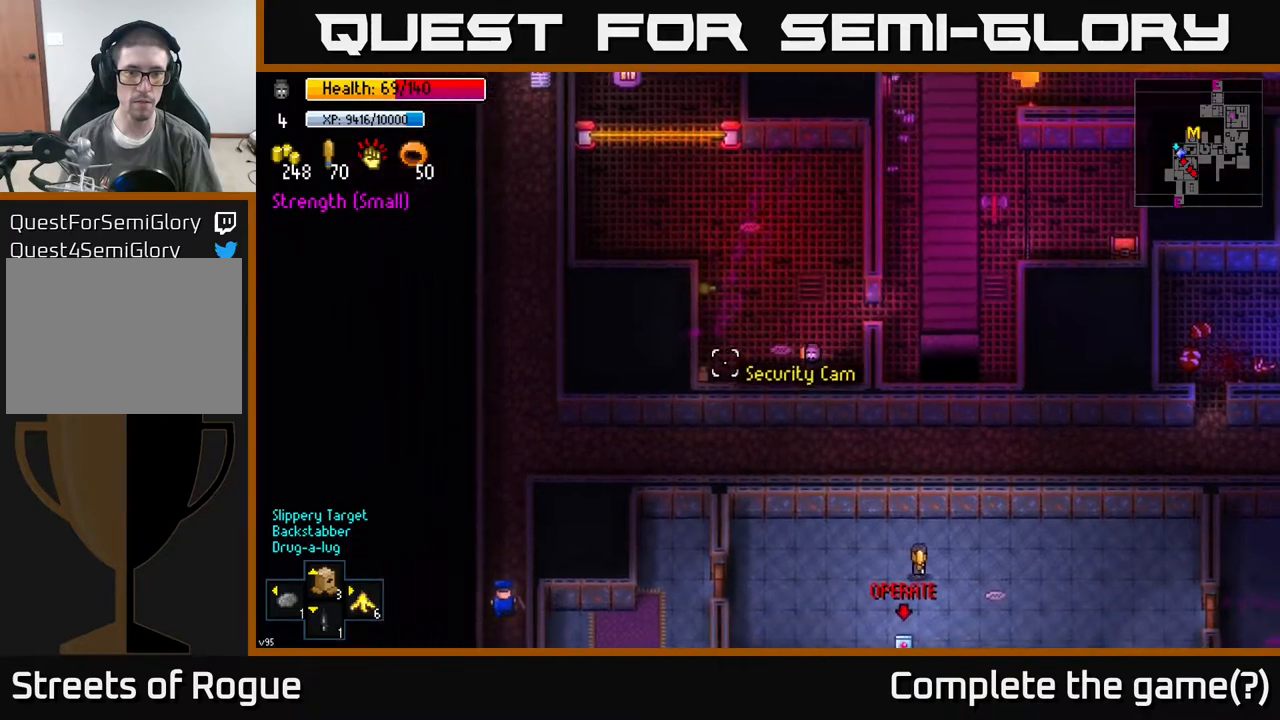
{"buttons": [], "left_stick": "center", "right_stick": "left", "events": [[167, "R2", "down"], [183, "left_stick", "center"], [233, "R2", "up"]]}
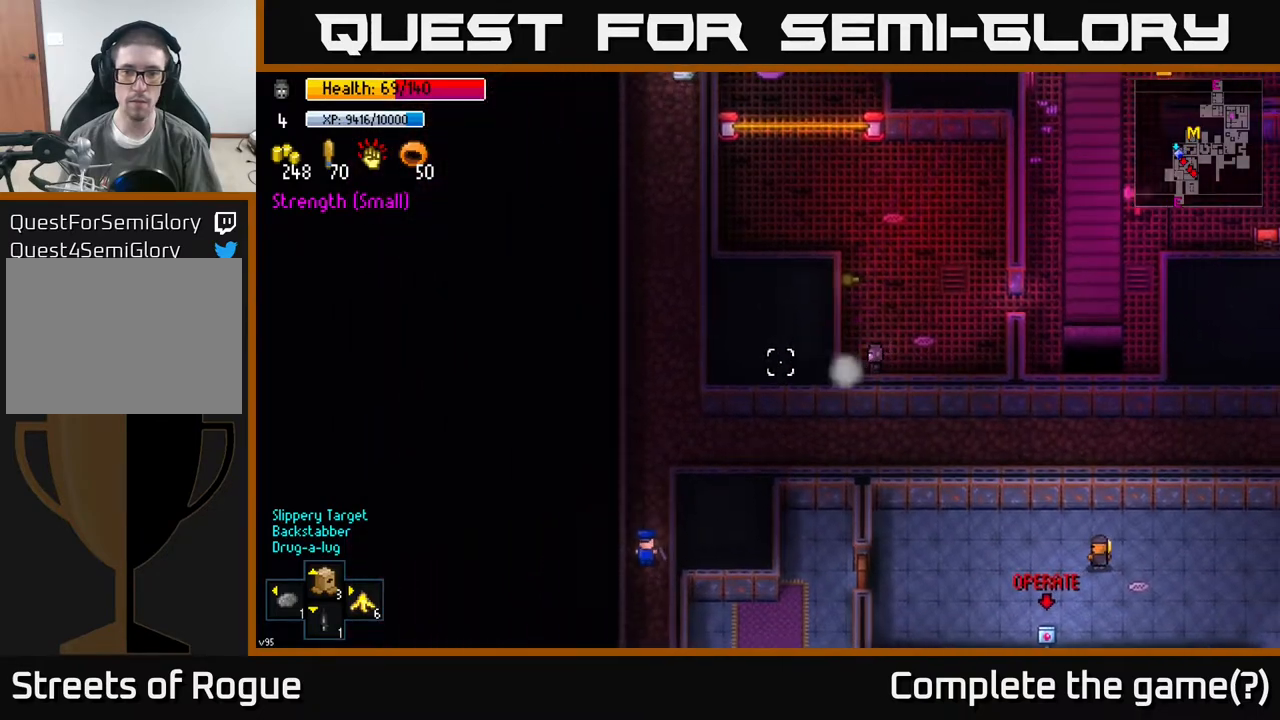
{"buttons": [], "left_stick": "center", "right_stick": "up-left", "events": [[333, "right_stick", "up-left"]]}
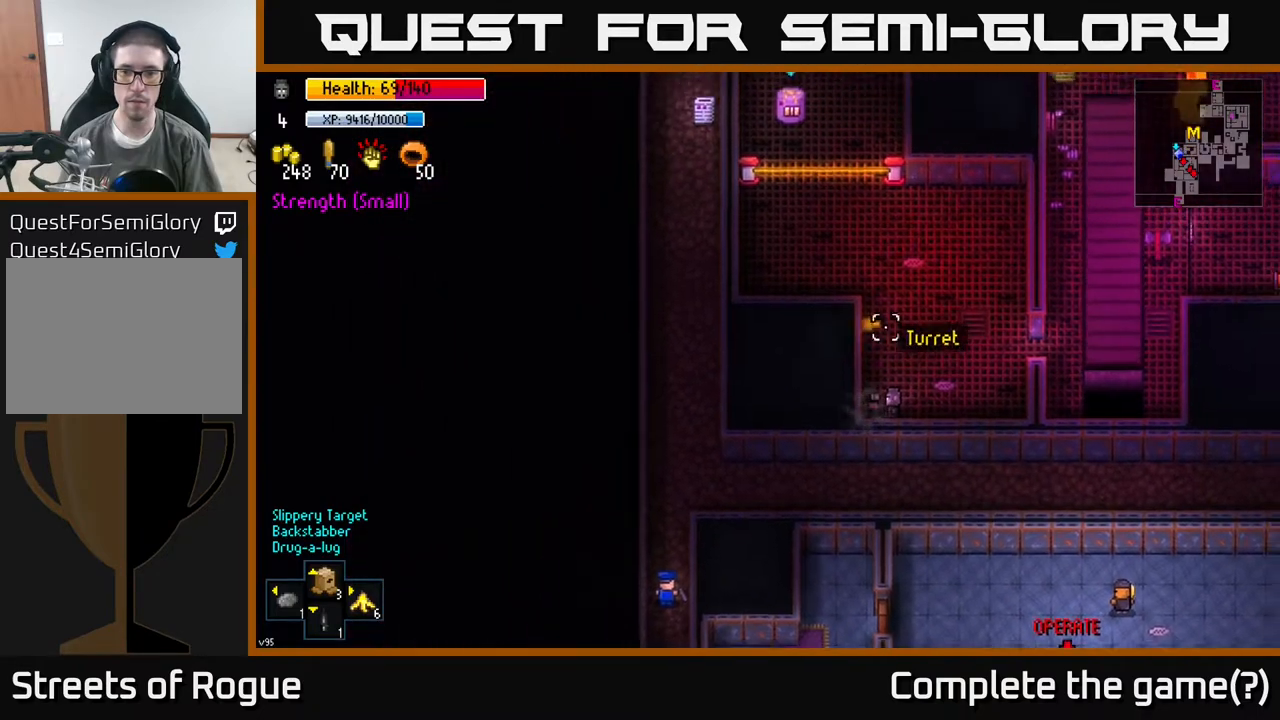
{"buttons": [], "left_stick": "up", "right_stick": "up-right", "events": [[33, "right_stick", "up-right"], [167, "left_stick", "up-left"], [417, "left_stick", "up"]]}
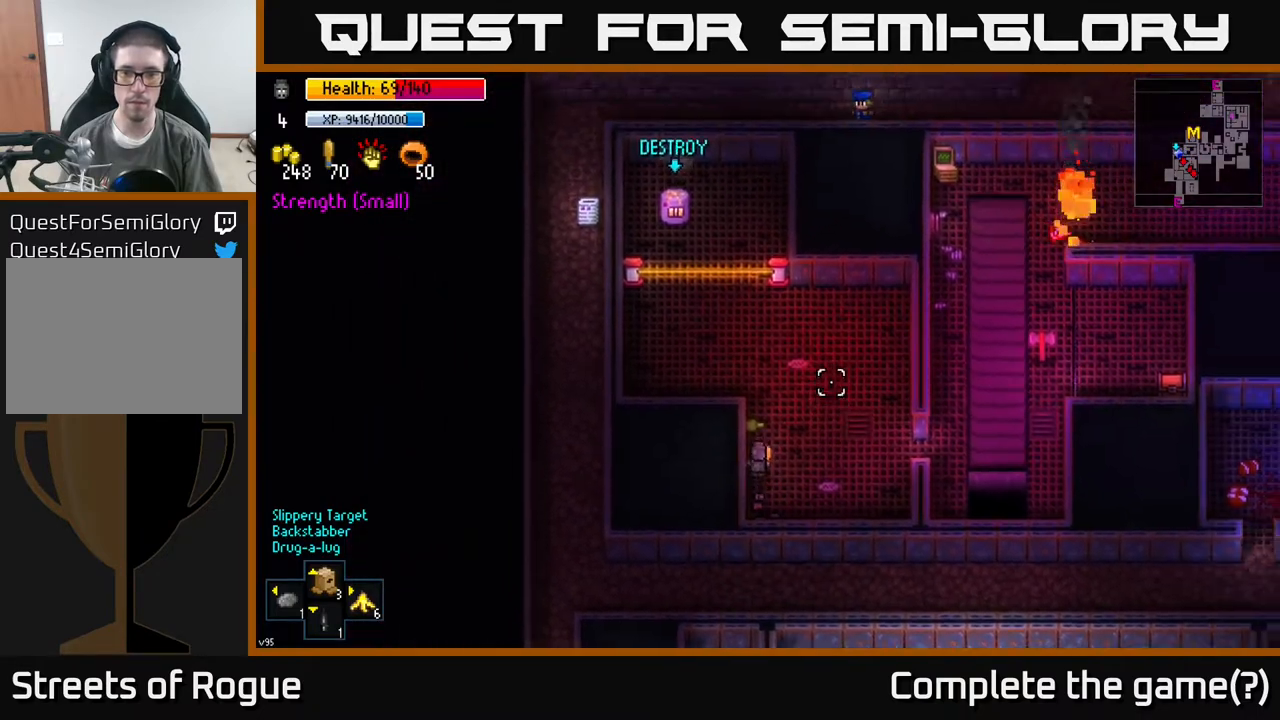
{"buttons": [], "left_stick": "up", "right_stick": "down", "events": [[233, "right_stick", "down-right"], [283, "left_stick", "center"], [283, "right_stick", "down"], [333, "R2", "down"], [450, "left_stick", "up"], [467, "R2", "up"]]}
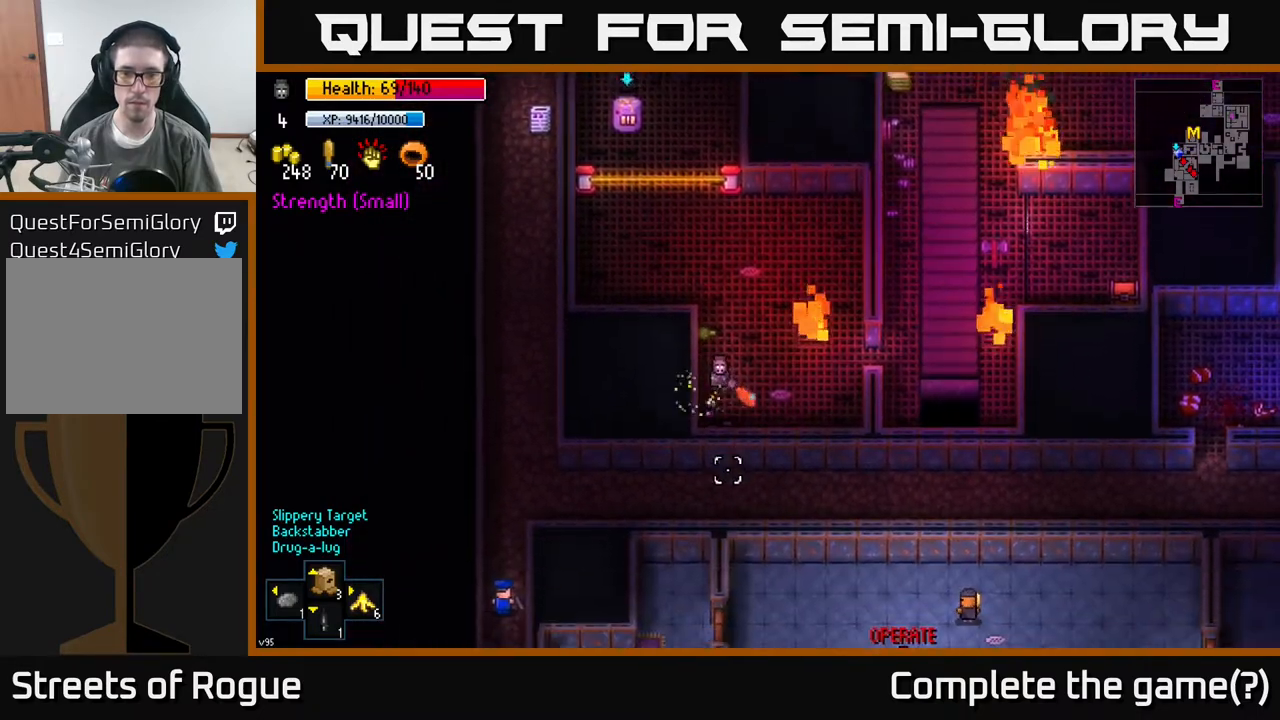
{"buttons": ["R2"], "left_stick": "center", "right_stick": "up", "events": [[83, "left_stick", "center"], [200, "right_stick", "center"], [267, "right_stick", "up"], [300, "left_stick", "up"], [383, "R2", "down"], [433, "left_stick", "center"]]}
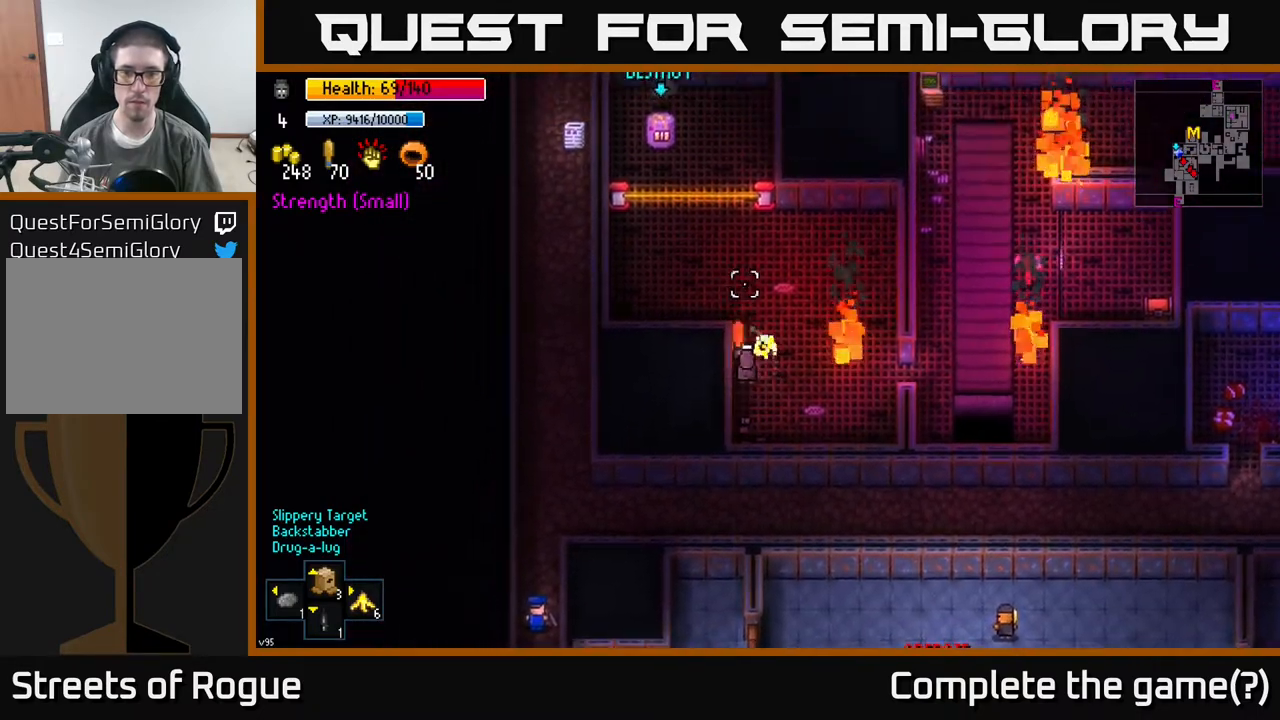
{"buttons": [], "left_stick": "up", "right_stick": "up", "events": [[17, "R2", "up"], [283, "left_stick", "up"]]}
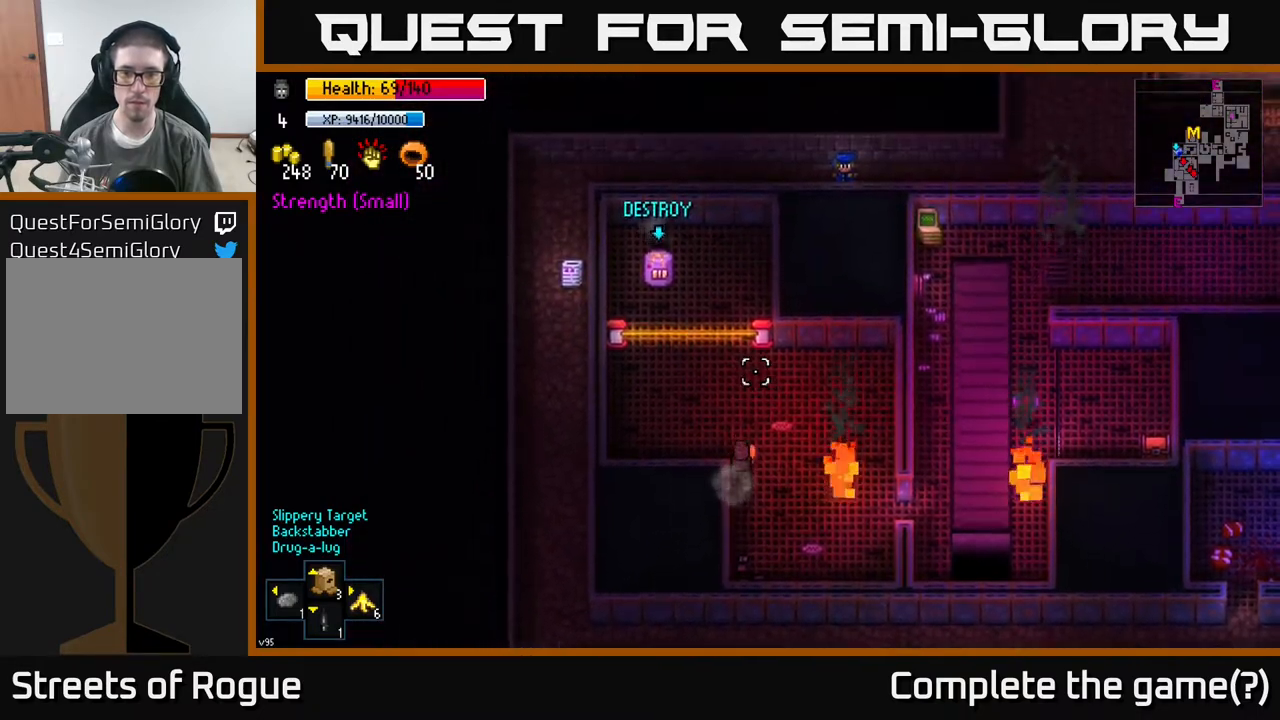
{"buttons": [], "left_stick": "right", "right_stick": "up", "events": [[100, "left_stick", "left"], [150, "left_stick", "down-left"], [350, "left_stick", "center"], [417, "left_stick", "right"]]}
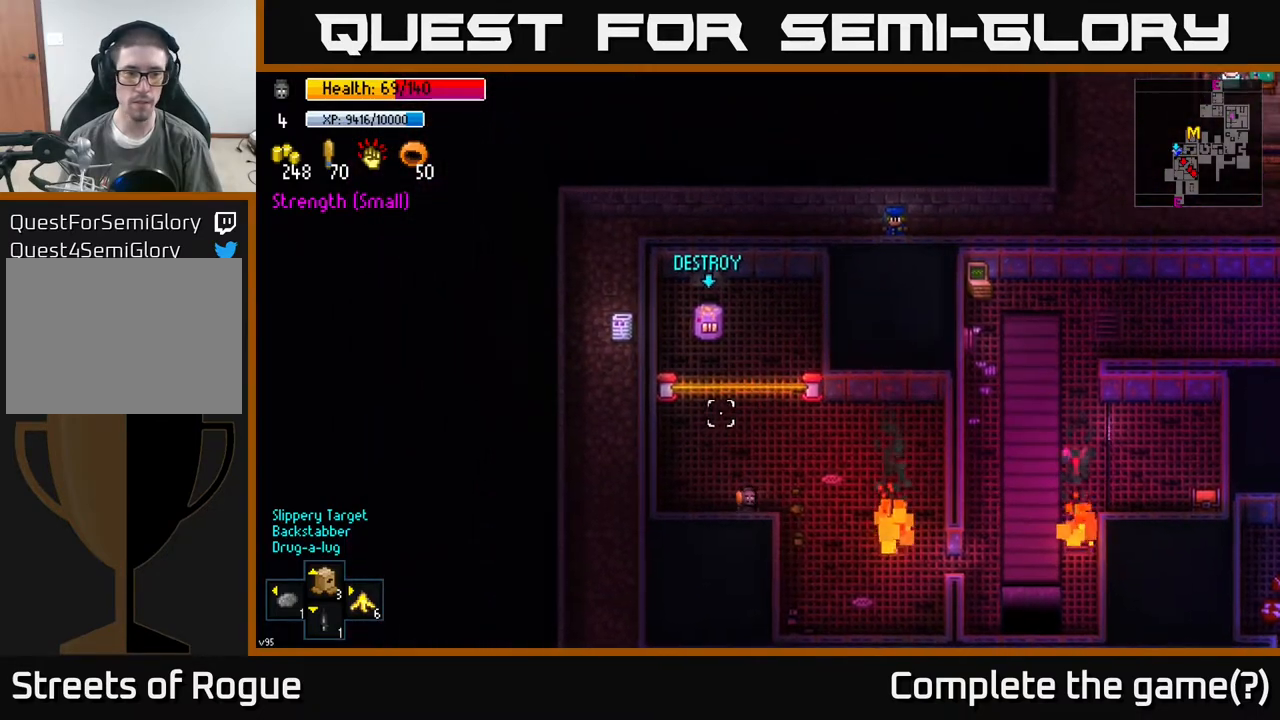
{"buttons": [], "left_stick": "down", "right_stick": "up", "events": [[150, "left_stick", "center"], [367, "left_stick", "down-right"], [450, "left_stick", "down"]]}
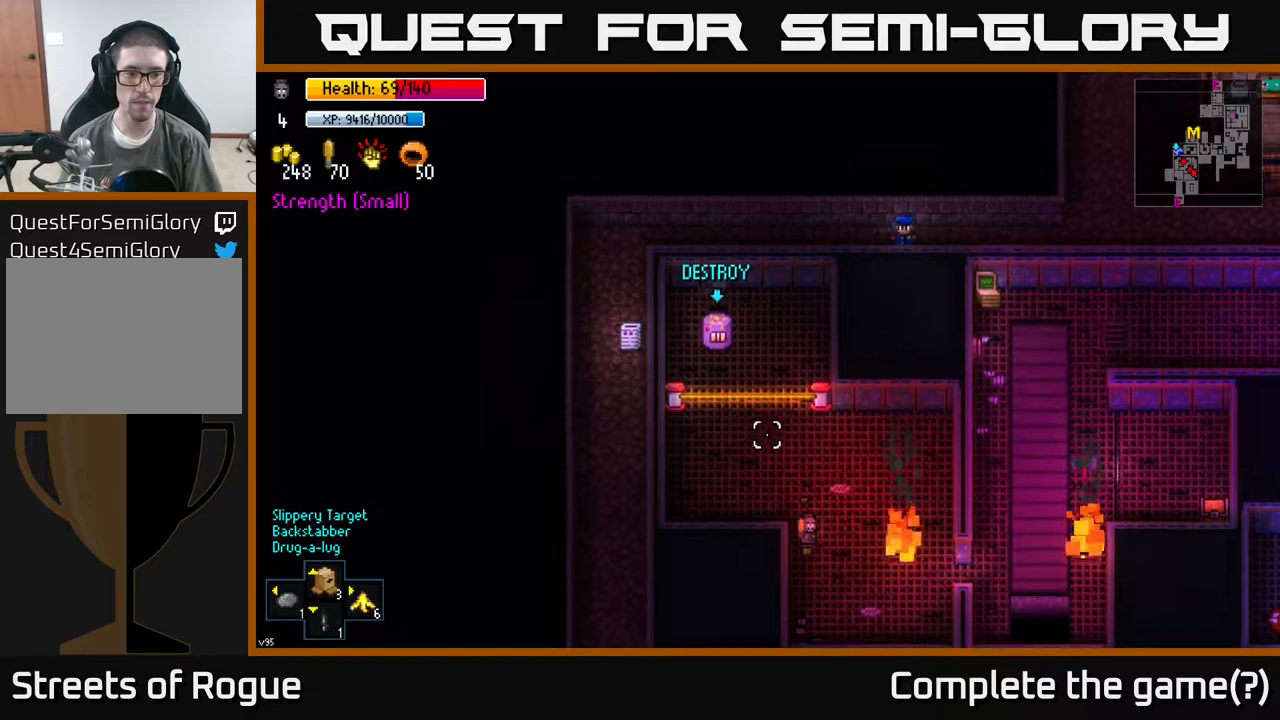
{"buttons": ["DPAD_LEFT"], "left_stick": "center", "right_stick": "up", "events": [[100, "left_stick", "center"], [433, "DPAD_LEFT", "down"]]}
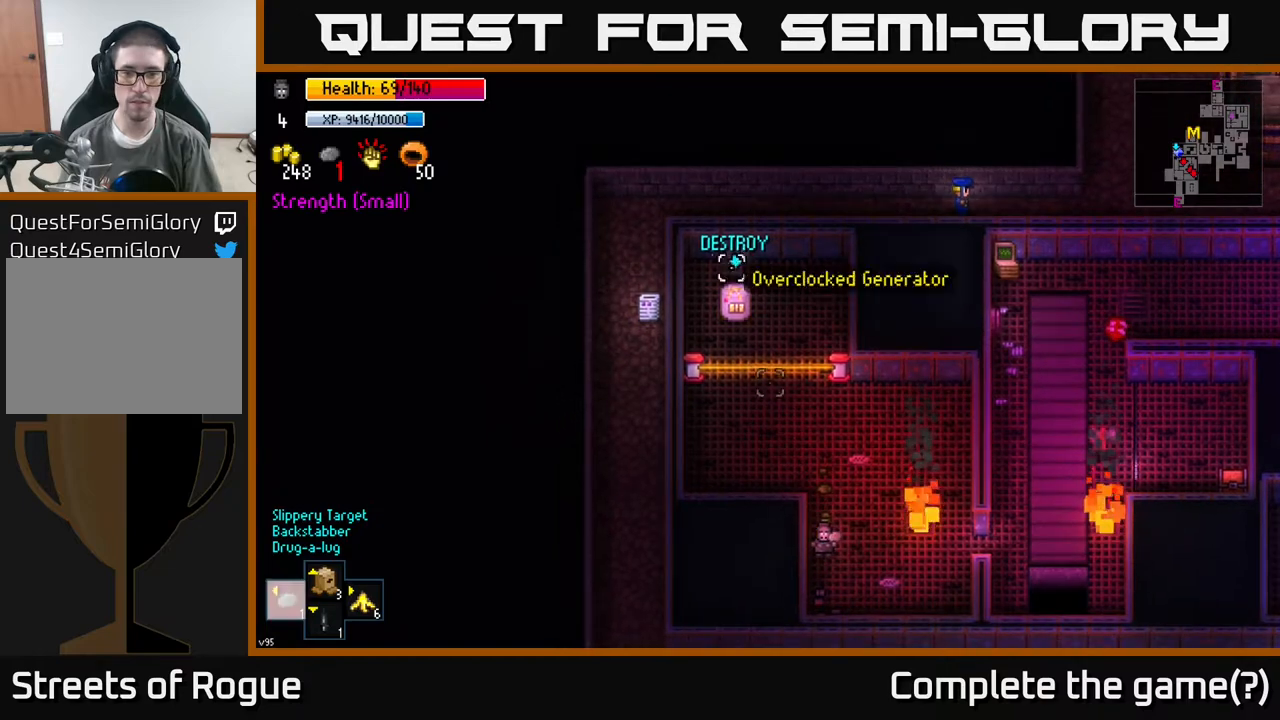
{"buttons": [], "left_stick": "center", "right_stick": "up", "events": [[17, "DPAD_LEFT", "up"]]}
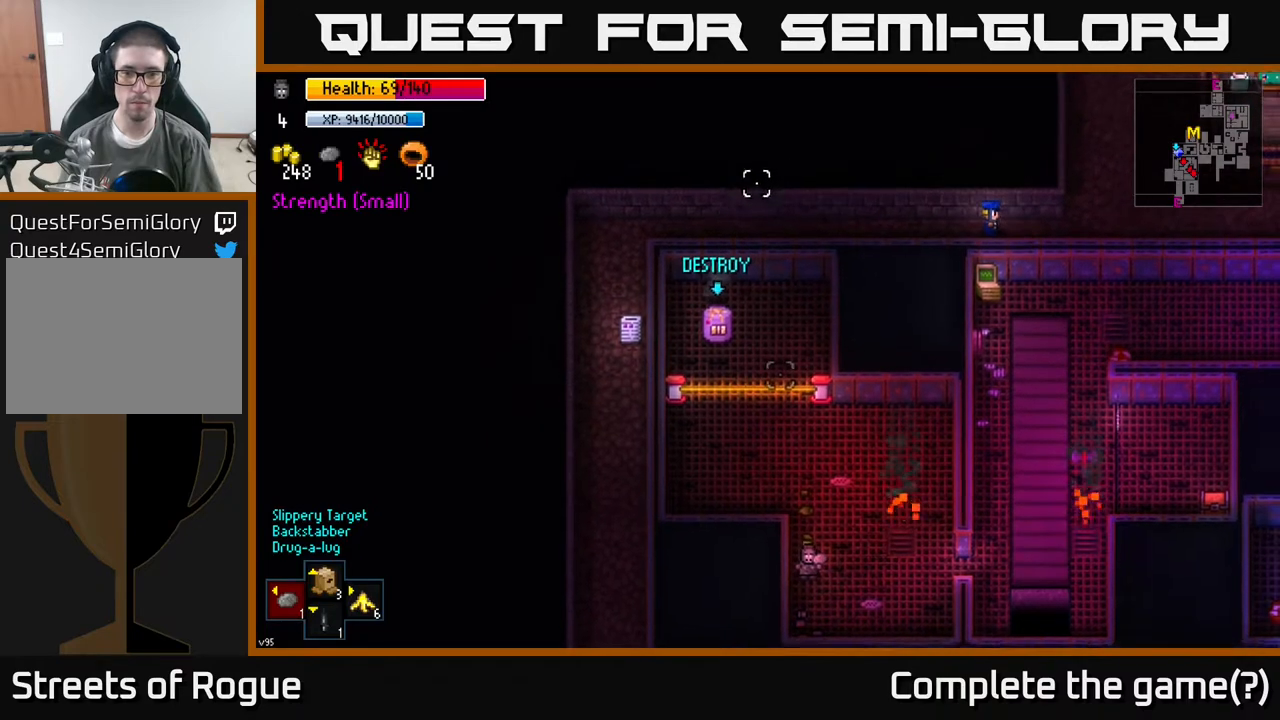
{"buttons": [], "left_stick": "down", "right_stick": "up", "events": [[200, "R2", "down"], [300, "R2", "up"], [367, "left_stick", "down"]]}
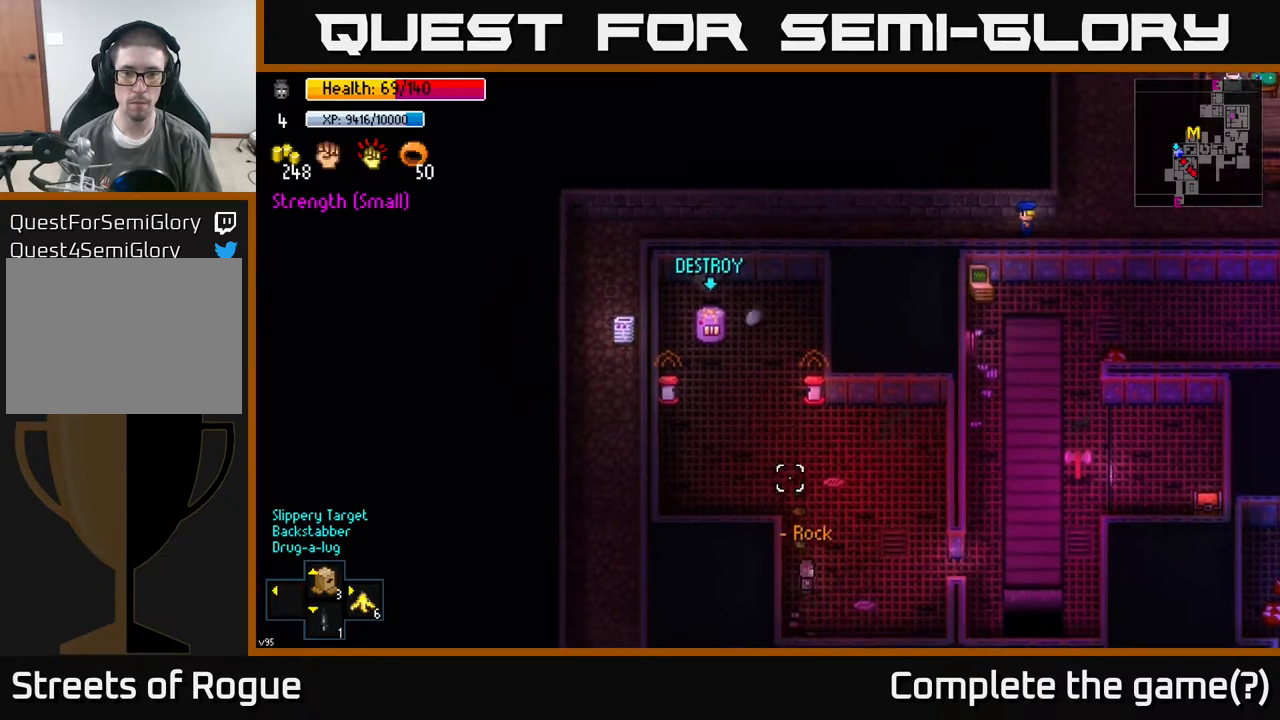
{"buttons": [], "left_stick": "up", "right_stick": "up", "events": [[67, "left_stick", "center"], [483, "left_stick", "up"]]}
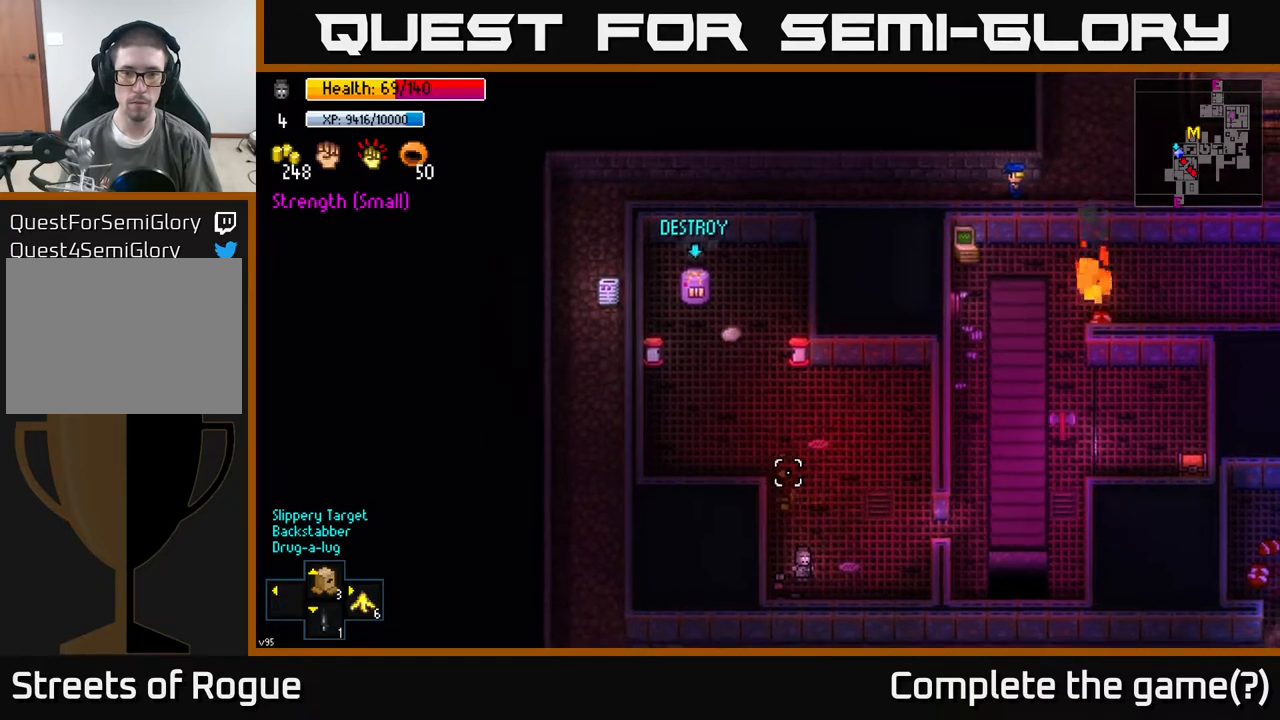
{"buttons": [], "left_stick": "up-left", "right_stick": "center", "events": [[333, "left_stick", "up-left"], [400, "right_stick", "center"]]}
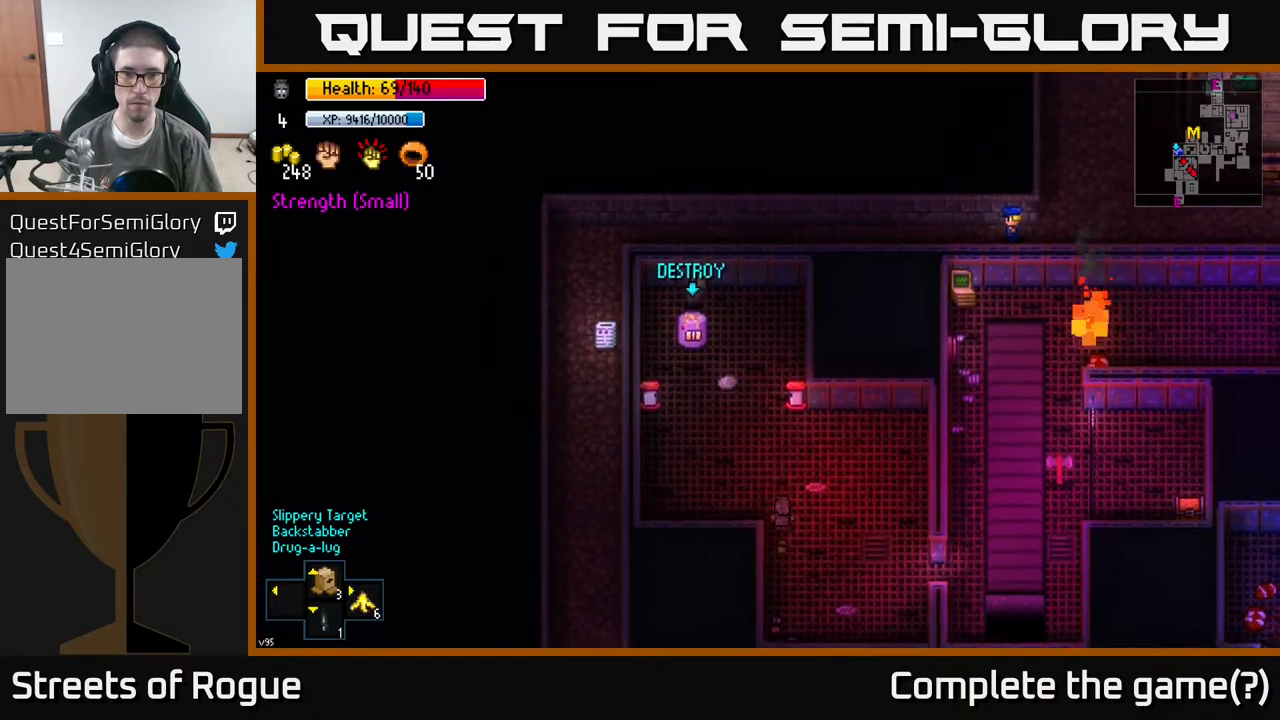
{"buttons": [], "left_stick": "center", "right_stick": "up", "events": [[167, "left_stick", "left"], [233, "right_stick", "up"], [267, "left_stick", "up-left"], [483, "left_stick", "center"]]}
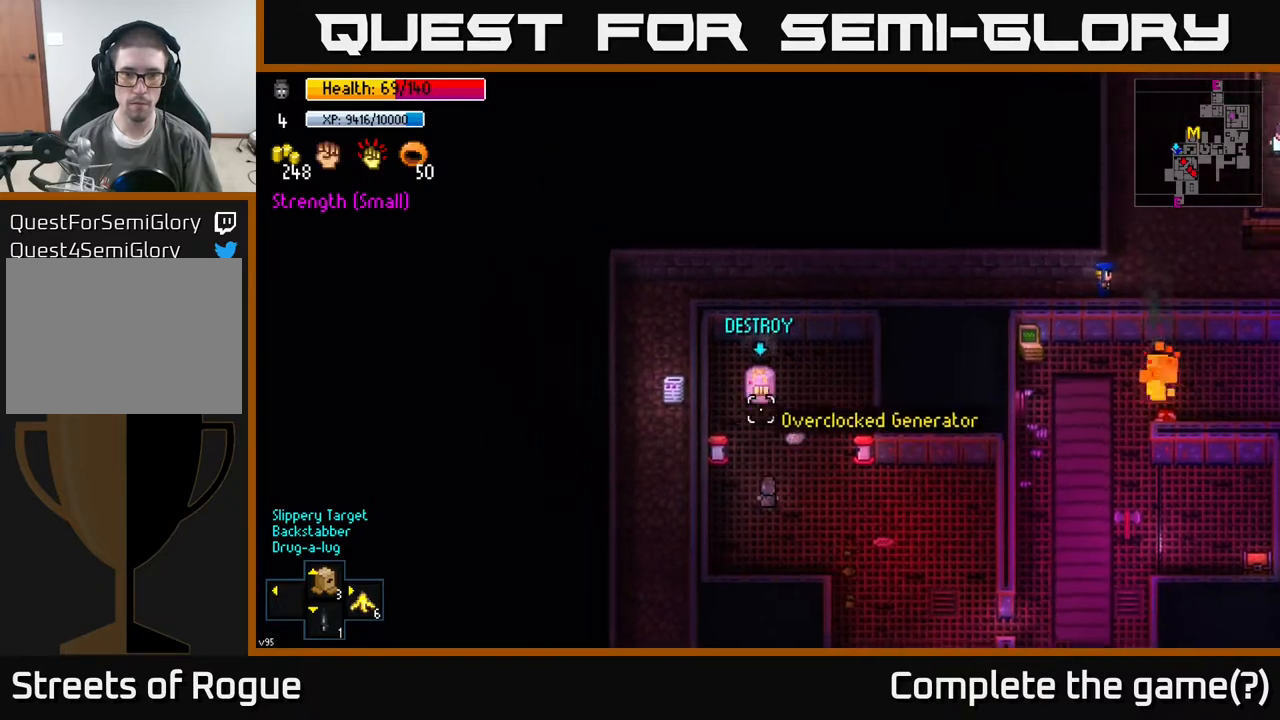
{"buttons": [], "left_stick": "center", "right_stick": "up", "events": [[183, "left_stick", "right"], [367, "left_stick", "center"]]}
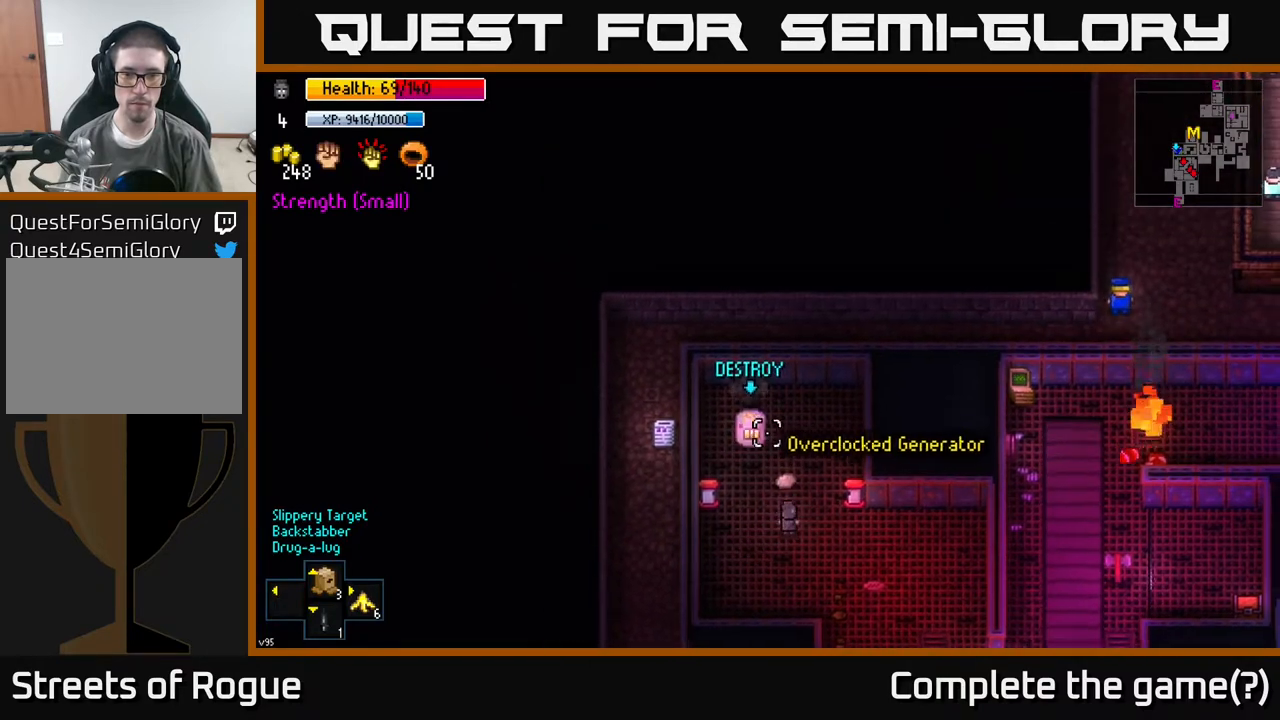
{"buttons": [], "left_stick": "down", "right_stick": "center", "events": [[17, "right_stick", "center"], [50, "left_stick", "up"], [183, "A", "down"], [183, "left_stick", "center"], [250, "A", "up"], [283, "left_stick", "down"]]}
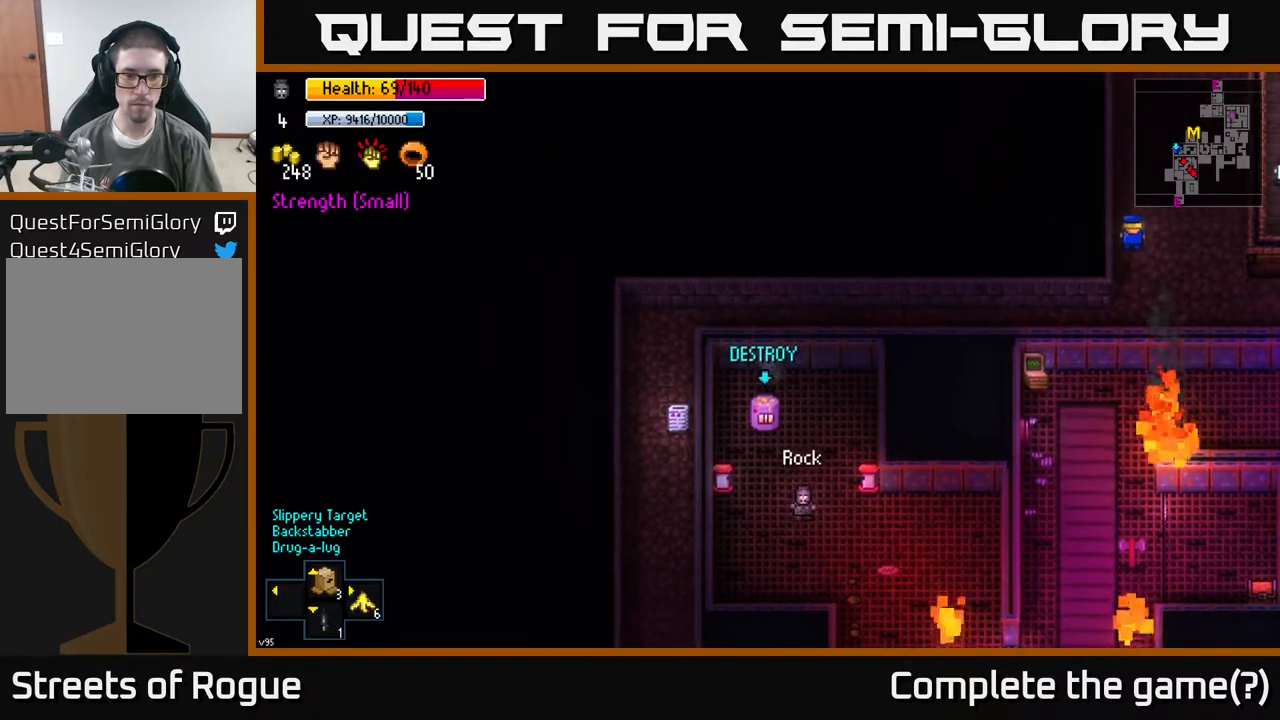
{"buttons": [], "left_stick": "center", "right_stick": "up", "events": [[50, "right_stick", "up"], [283, "left_stick", "down-left"], [433, "left_stick", "center"]]}
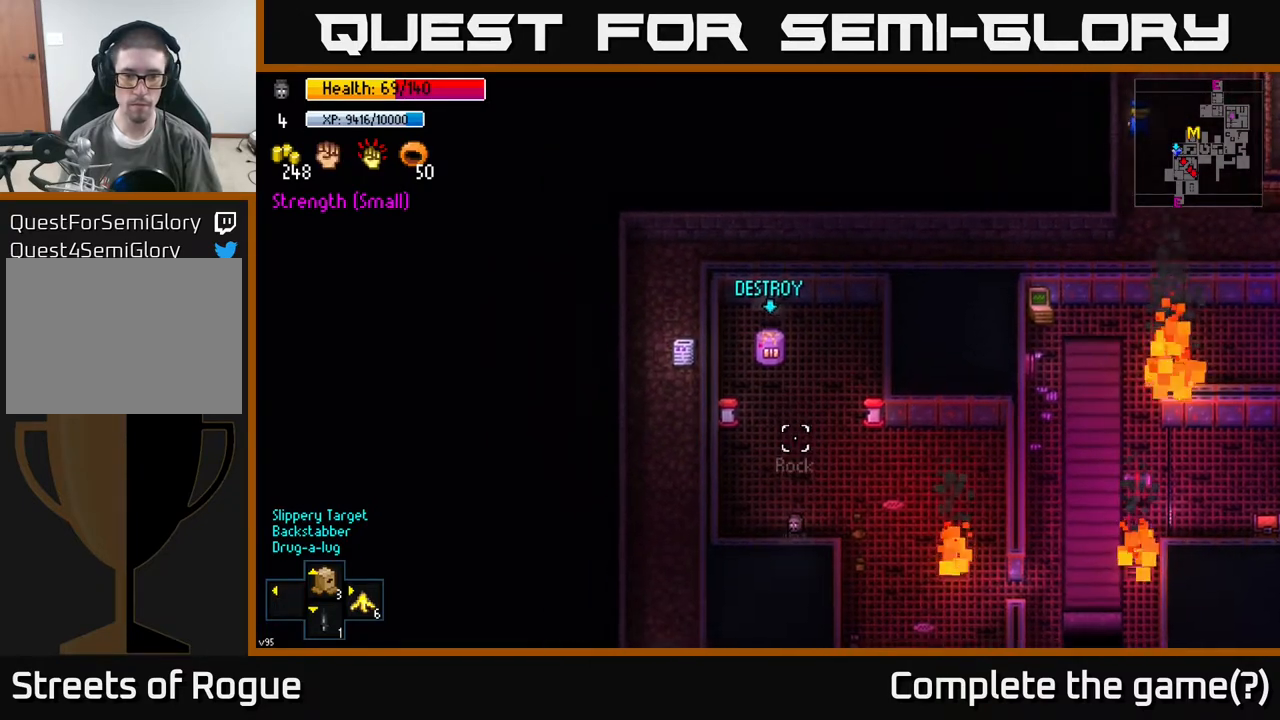
{"buttons": [], "left_stick": "center", "right_stick": "center", "events": [[117, "right_stick", "center"]]}
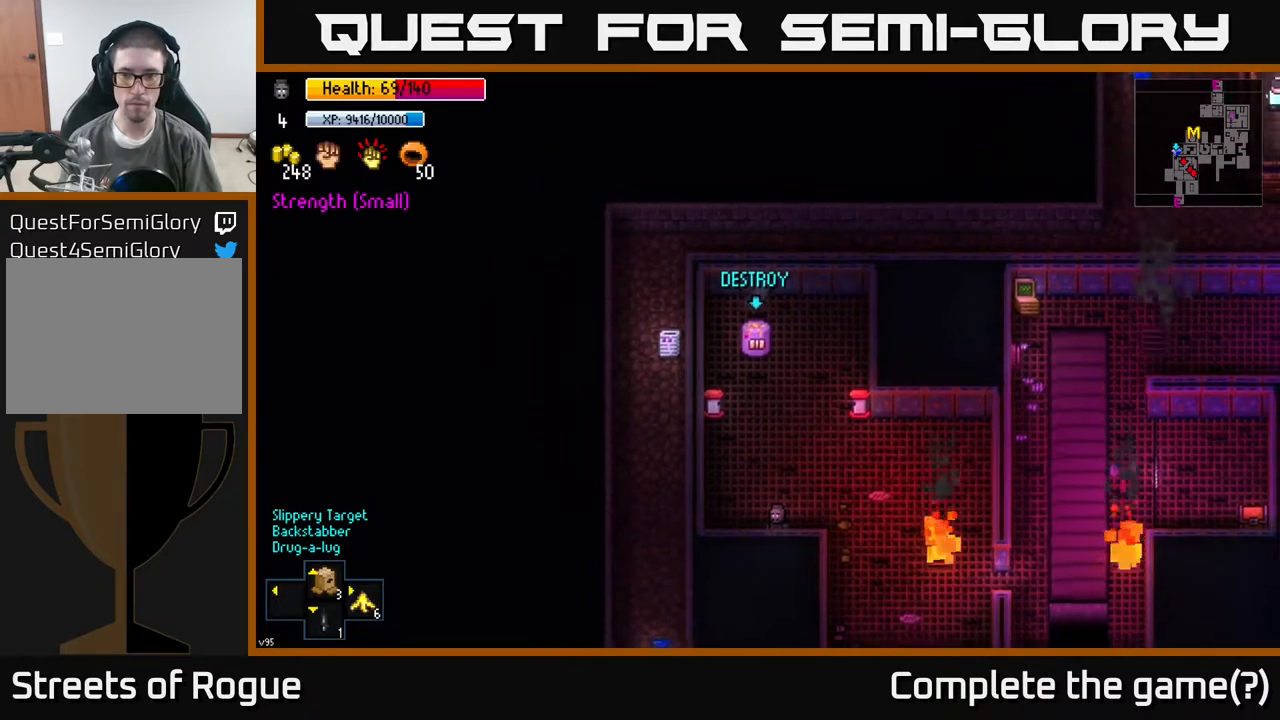
{"buttons": [], "left_stick": "center", "right_stick": "center", "events": []}
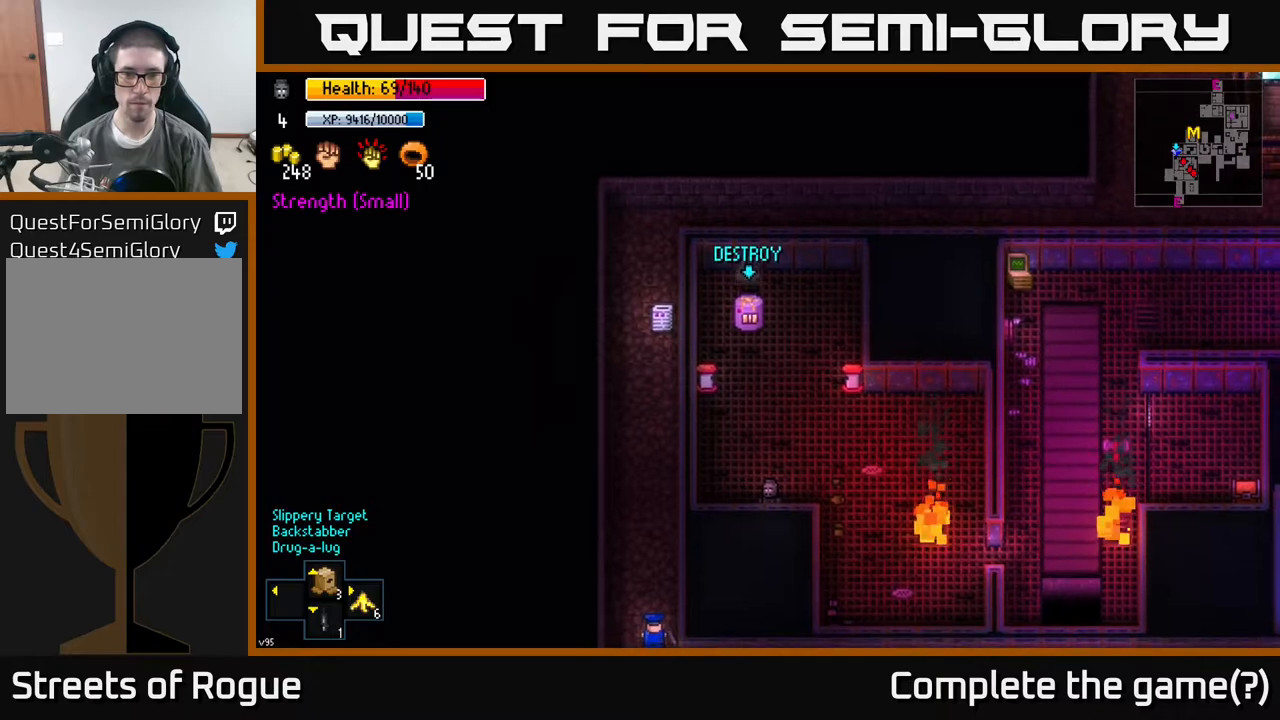
{"buttons": [], "left_stick": "down", "right_stick": "center", "events": [[17, "X", "down"], [83, "X", "up"], [500, "left_stick", "down"]]}
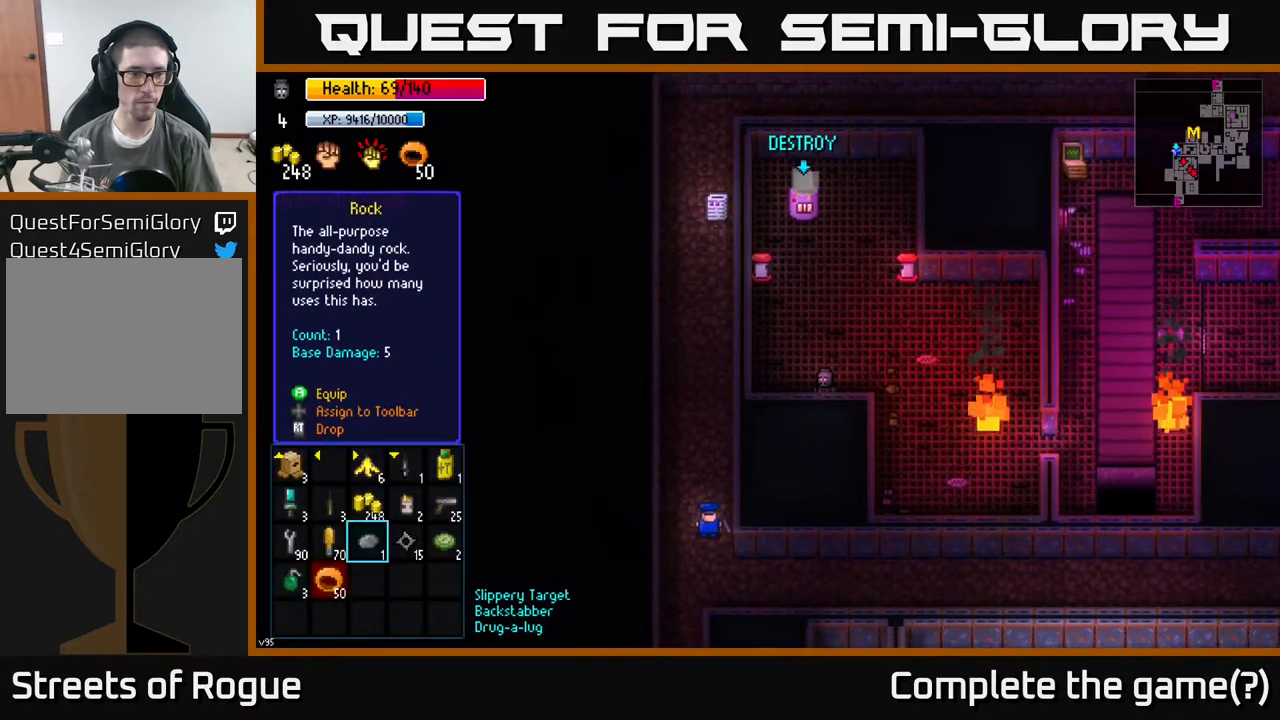
{"buttons": [], "left_stick": "center", "right_stick": "center", "events": [[183, "left_stick", "center"], [317, "left_stick", "up"], [450, "left_stick", "center"]]}
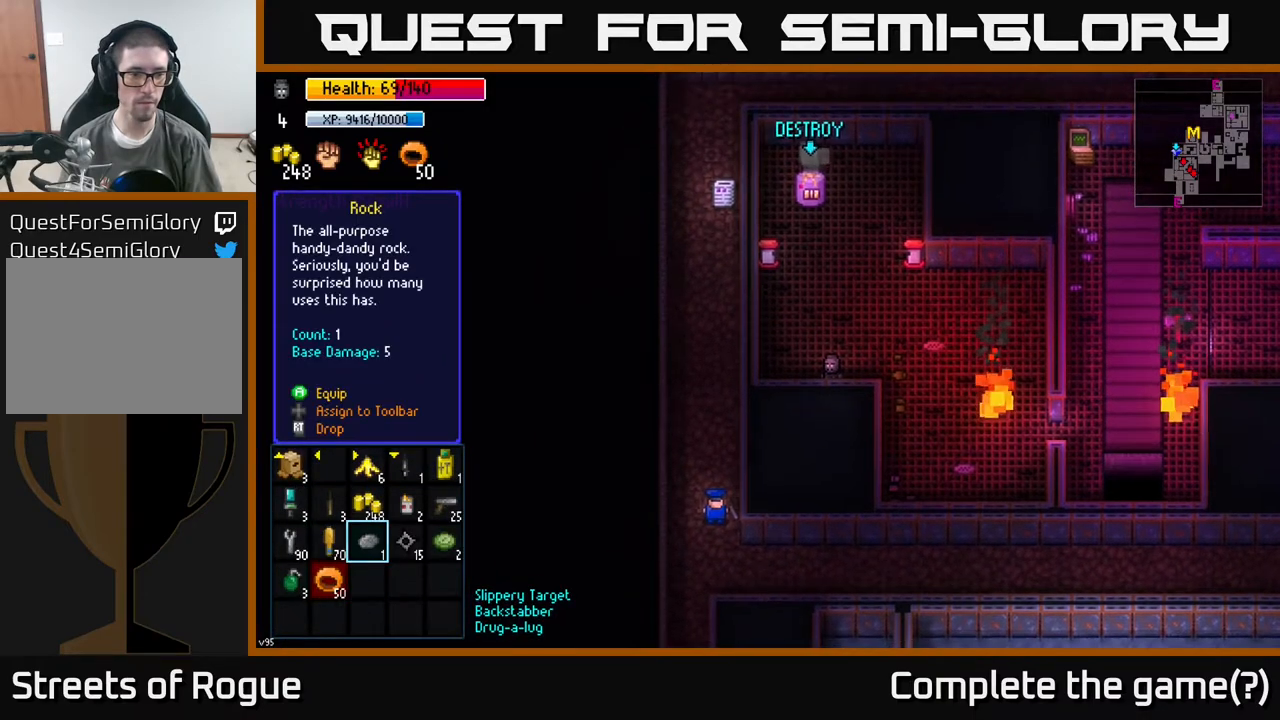
{"buttons": [], "left_stick": "center", "right_stick": "center", "events": []}
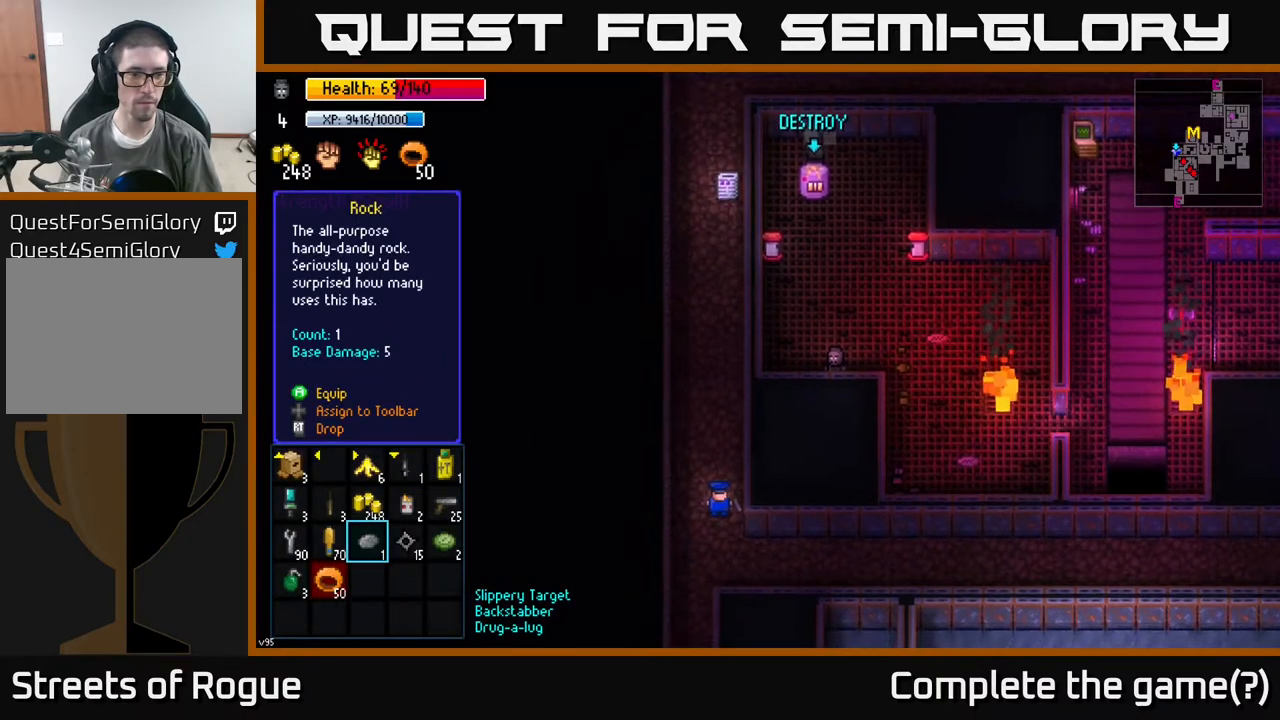
{"buttons": [], "left_stick": "center", "right_stick": "center", "events": [[117, "DPAD_LEFT", "down"], [217, "DPAD_LEFT", "up"], [350, "SELECT", "down"], [500, "SELECT", "up"]]}
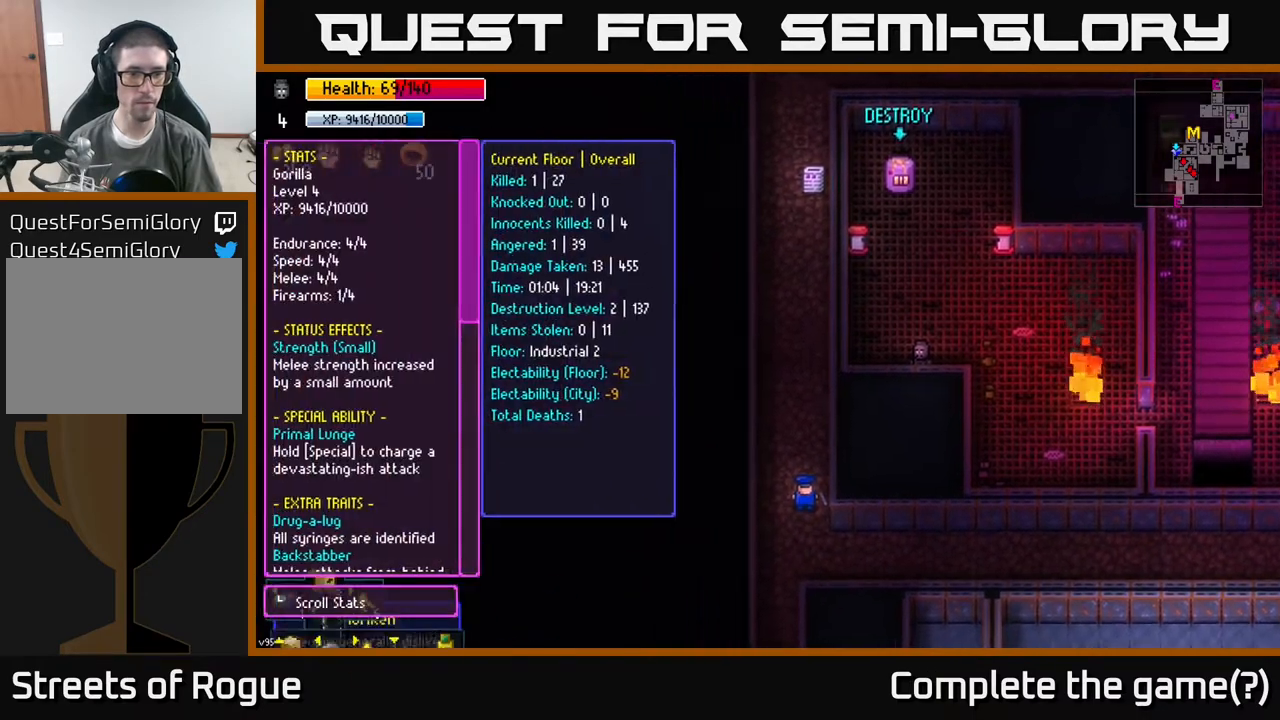
{"buttons": [], "left_stick": "center", "right_stick": "center", "events": [[133, "right_stick", "up"], [500, "right_stick", "center"]]}